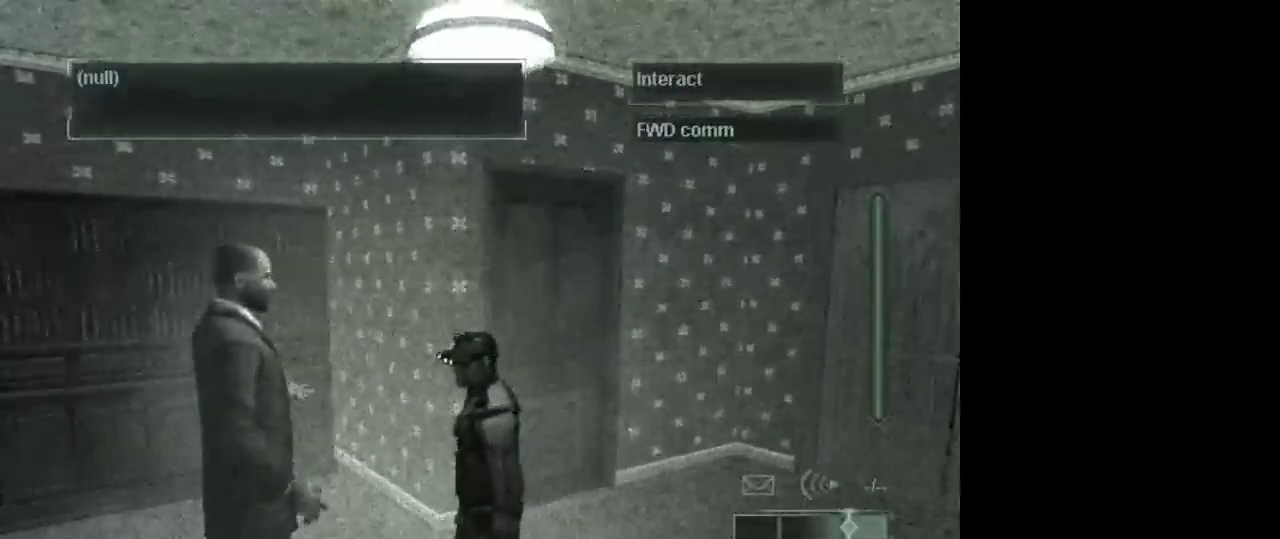
Gameplay with keyboard and mouse; each line is a JSON object with the keys and mouse buttons held at the frame after it. "events" lists presses ("down") and releases ("up") of "1", "2", "3", "4", "5", "a", "alt", "c", "caps_lock", "ctrl", "d", "e", "f", "g", "q", "r", "s", "shift", "space", "t", "tab", "v", "w", "x", "z", "mouse_left", "mouse_wheel" and "mouse_right" between this image and that frame as [ms after this image, input, new state], when the widget could be followed in between. "mouse_left", "mouse_wheel", "mouse_right" = the "left", "wheel", "right" buttons of the "mouse" list. No other keys are recorded. "wheel" means that the mouse wheel is clicked or scrolled. Not read: mouse_move.
{"keys": ["space"], "mouse": [], "events": [[67, "space", "up"], [200, "space", "down"], [300, "space", "up"], [433, "space", "down"]]}
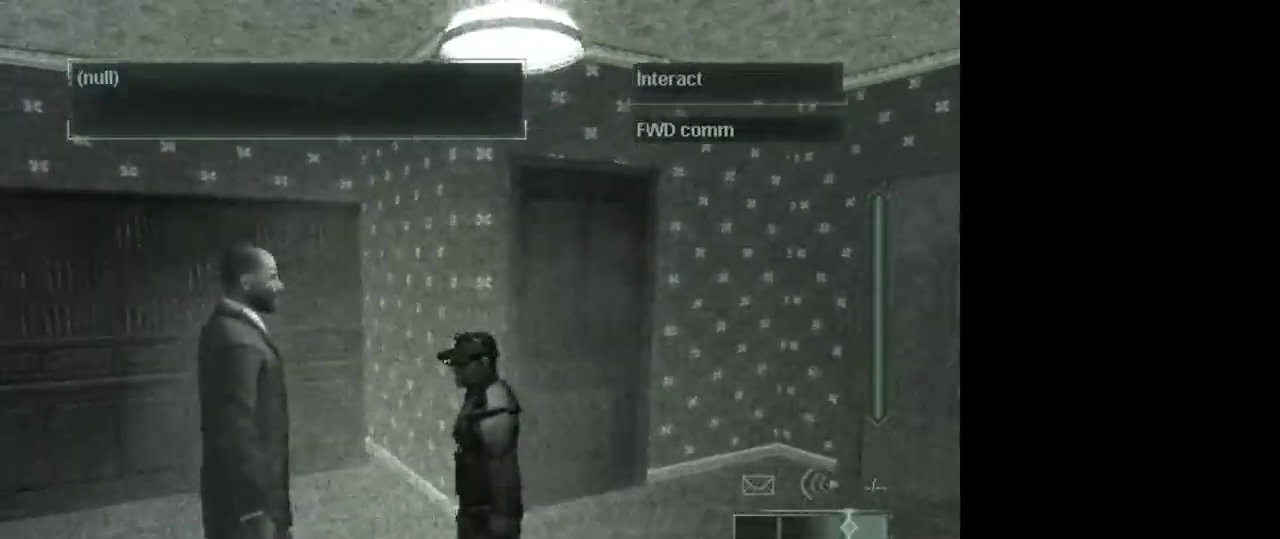
{"keys": [], "mouse": [], "events": [[267, "space", "up"], [350, "space", "down"], [450, "space", "up"]]}
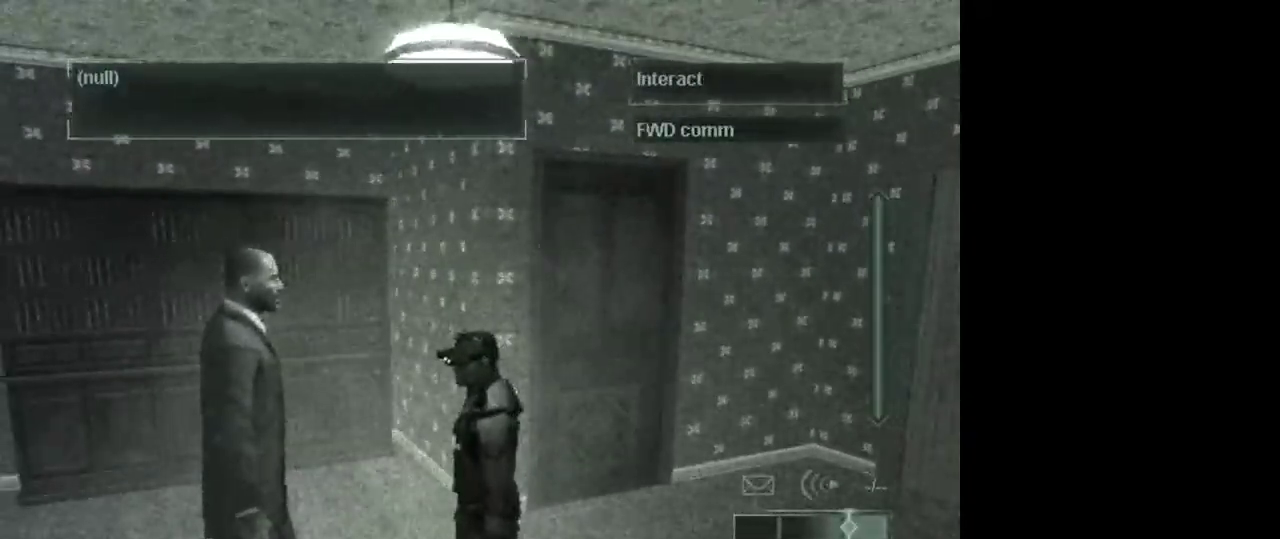
{"keys": [], "mouse": [], "events": [[83, "space", "down"], [183, "space", "up"], [317, "space", "down"], [417, "space", "up"]]}
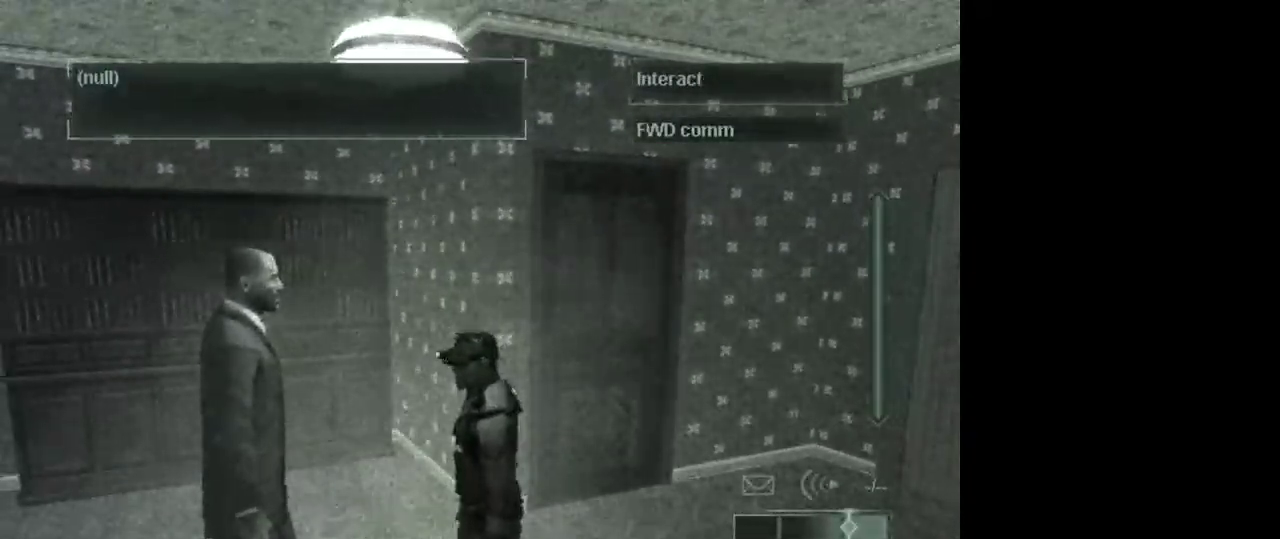
{"keys": [], "mouse": [], "events": [[67, "space", "down"], [150, "space", "up"], [300, "space", "down"], [383, "space", "up"]]}
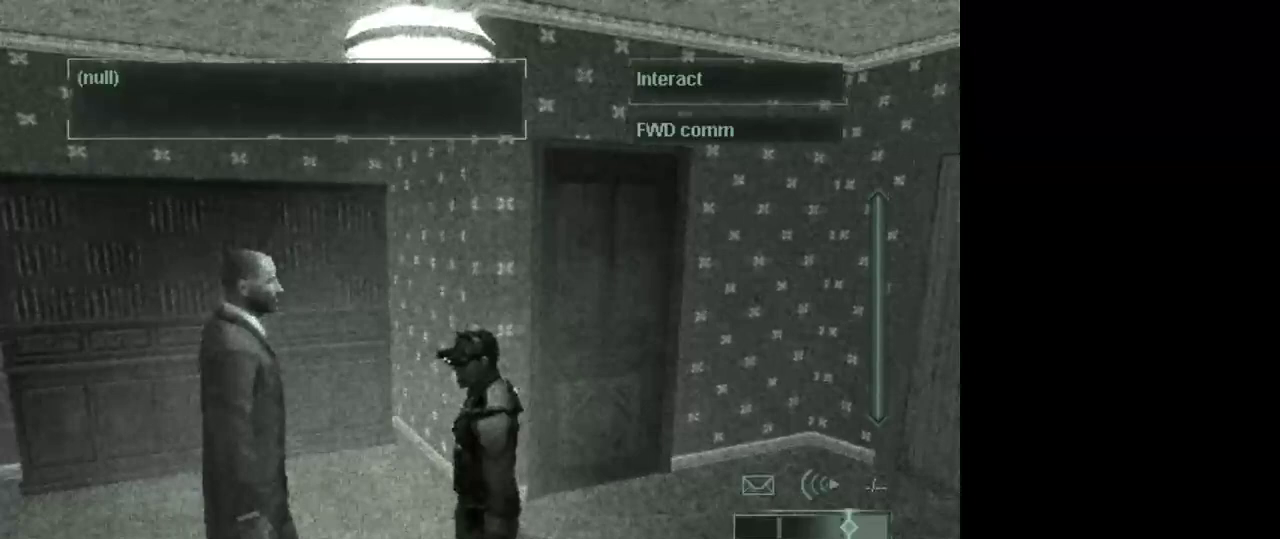
{"keys": ["space"], "mouse": [], "events": [[33, "space", "down"], [83, "space", "up"], [217, "space", "down"], [317, "space", "up"], [450, "space", "down"]]}
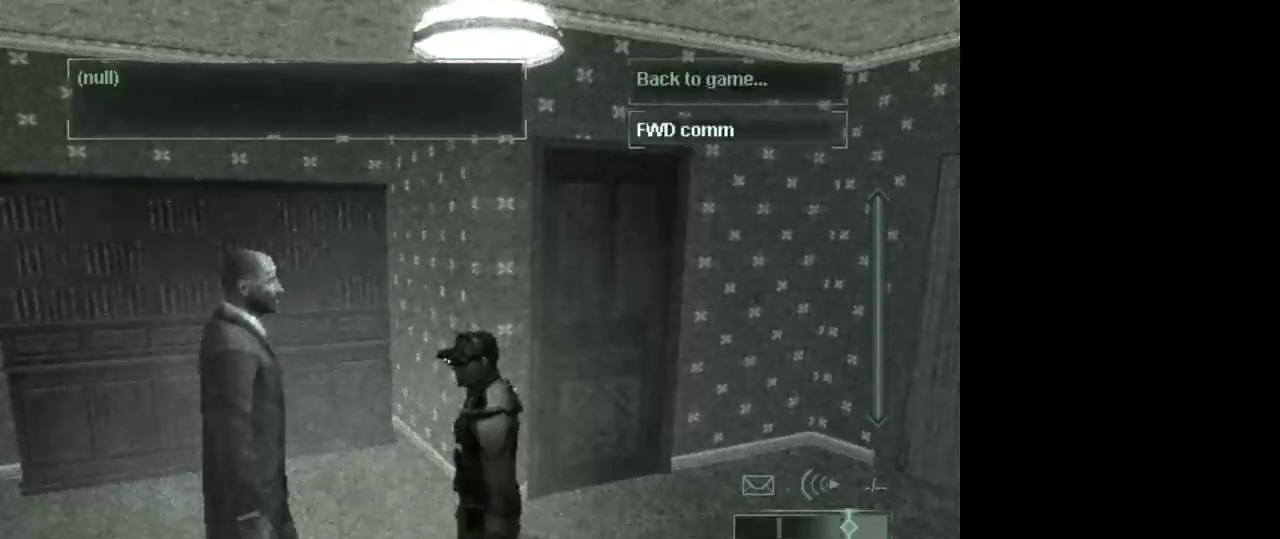
{"keys": [], "mouse": [], "events": [[50, "space", "up"], [133, "space", "down"], [233, "space", "up"], [367, "space", "down"], [467, "space", "up"]]}
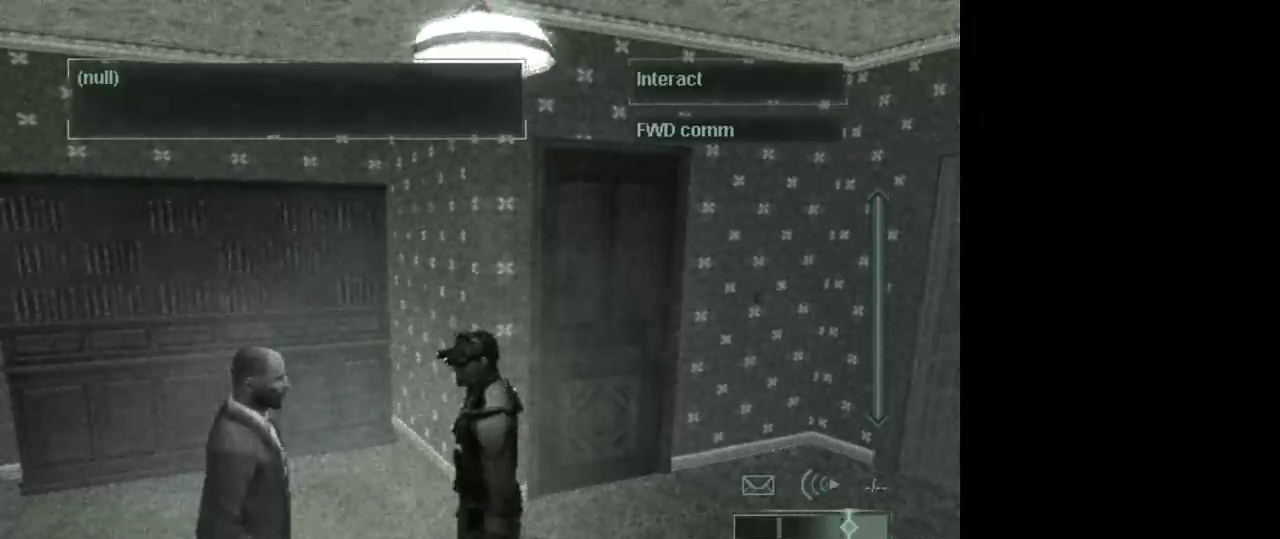
{"keys": [], "mouse": [], "events": [[100, "space", "down"], [200, "space", "up"], [333, "space", "down"], [433, "space", "up"]]}
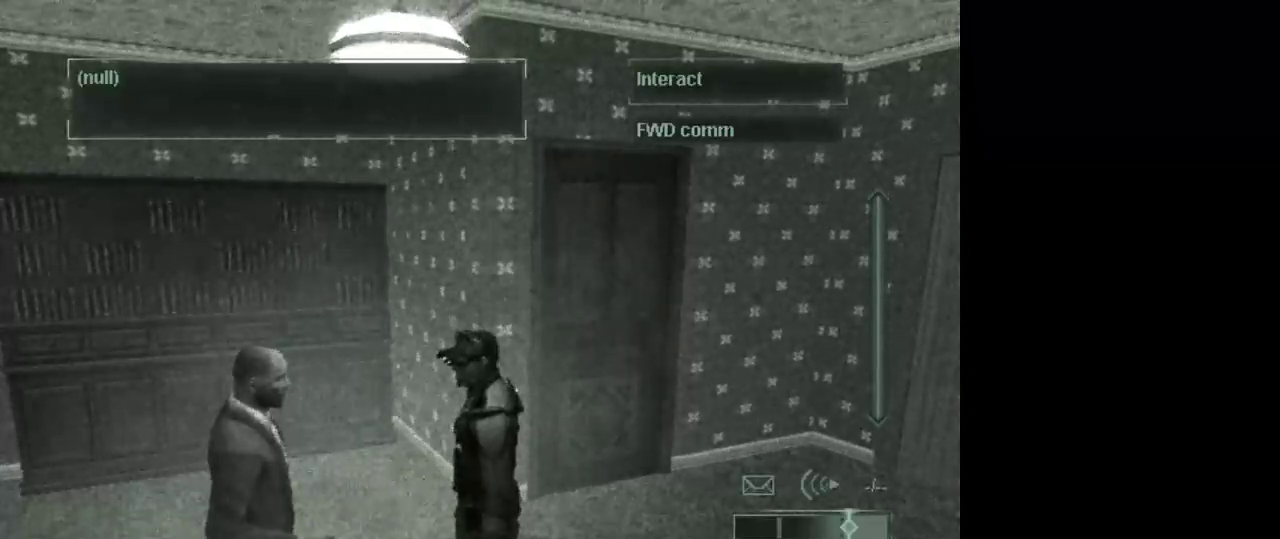
{"keys": ["space"], "mouse": [], "events": [[33, "space", "down"], [117, "space", "up"], [267, "space", "down"], [350, "space", "up"], [500, "space", "down"]]}
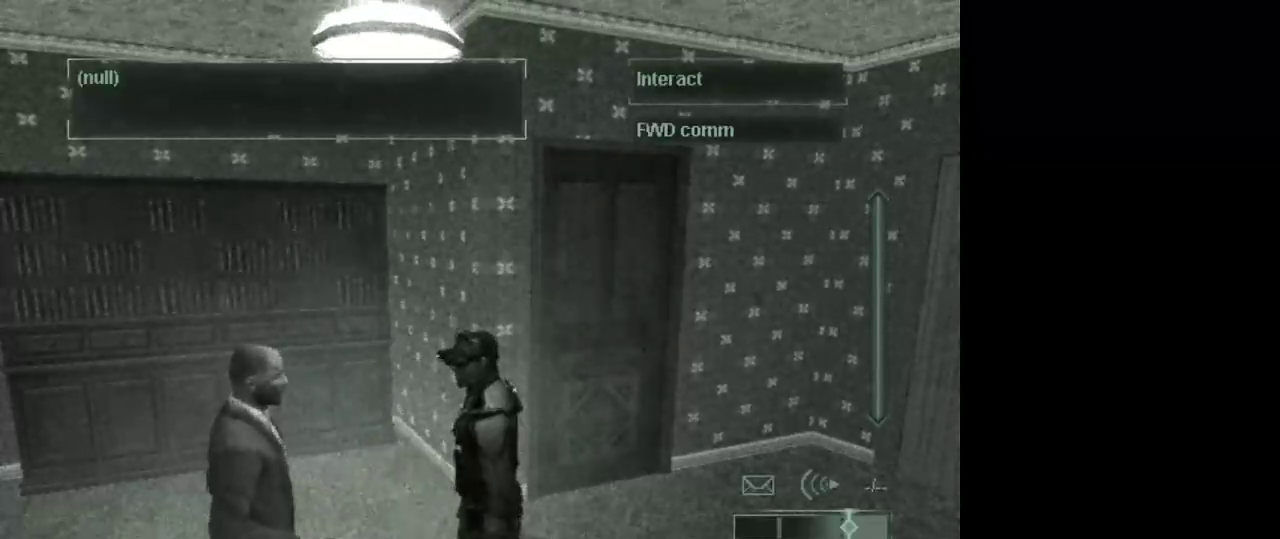
{"keys": ["space"], "mouse": [], "events": [[83, "space", "up"], [183, "space", "down"], [283, "space", "up"], [417, "space", "down"]]}
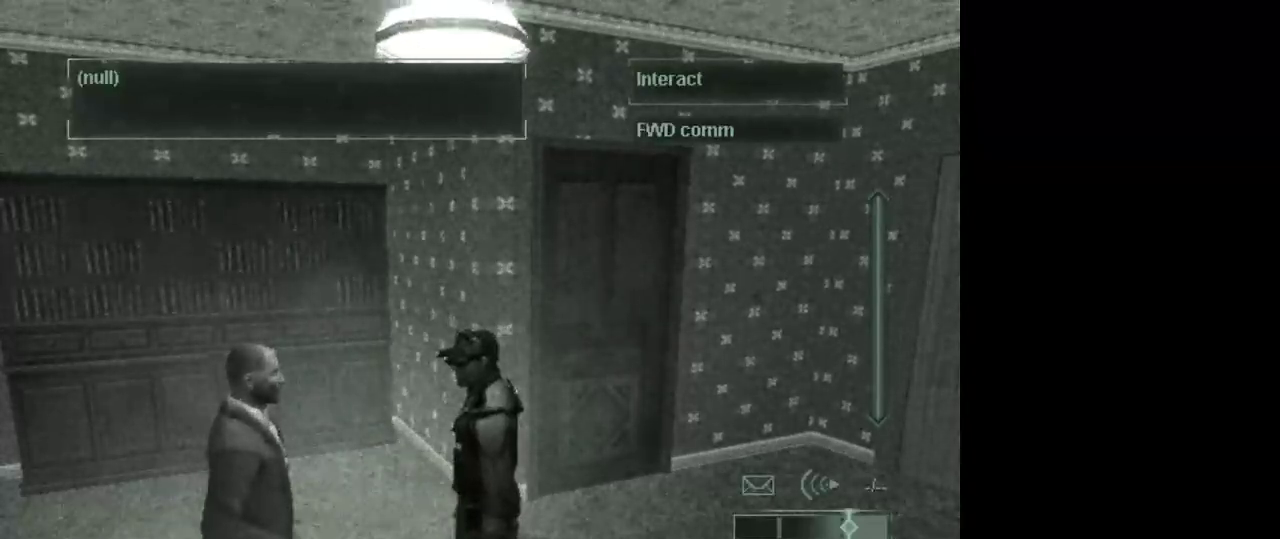
{"keys": [], "mouse": [], "events": [[17, "space", "up"], [100, "space", "down"], [200, "space", "up"], [333, "space", "down"], [433, "space", "up"]]}
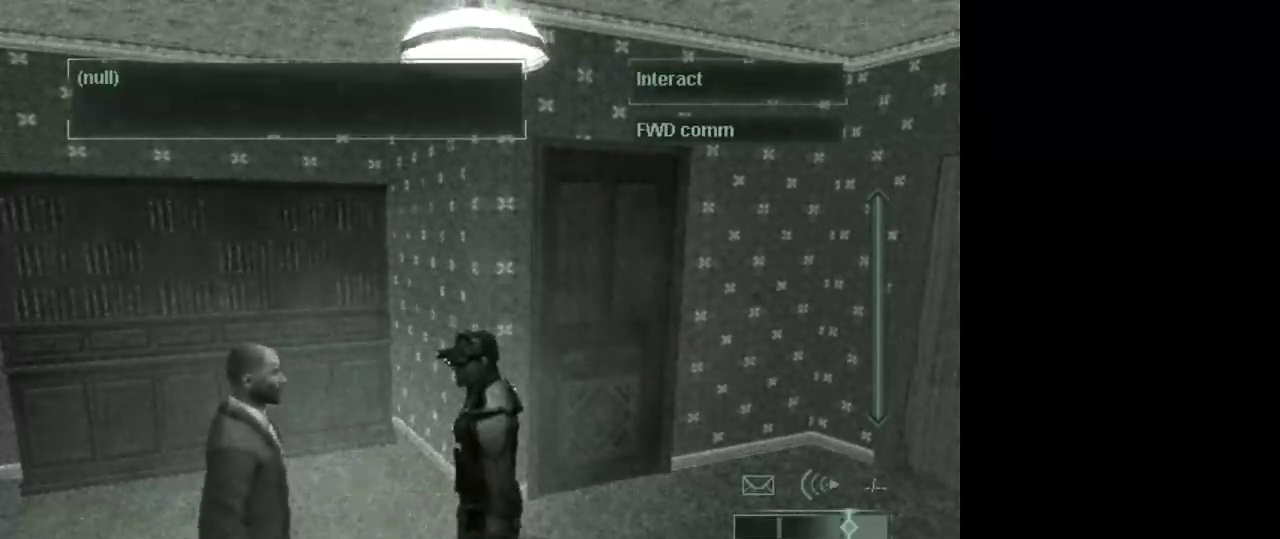
{"keys": ["space"], "mouse": [], "events": [[33, "space", "down"], [117, "space", "up"], [267, "space", "down"], [317, "space", "up"], [450, "space", "down"]]}
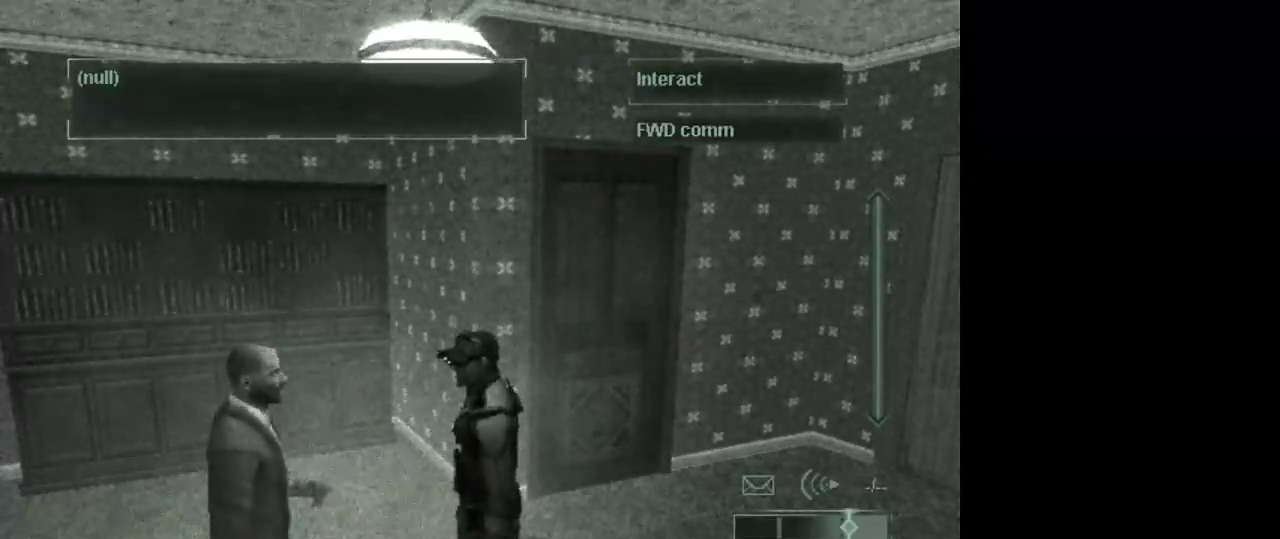
{"keys": [], "mouse": [], "events": [[50, "space", "up"], [183, "space", "down"], [233, "space", "up"], [367, "space", "down"], [467, "space", "up"]]}
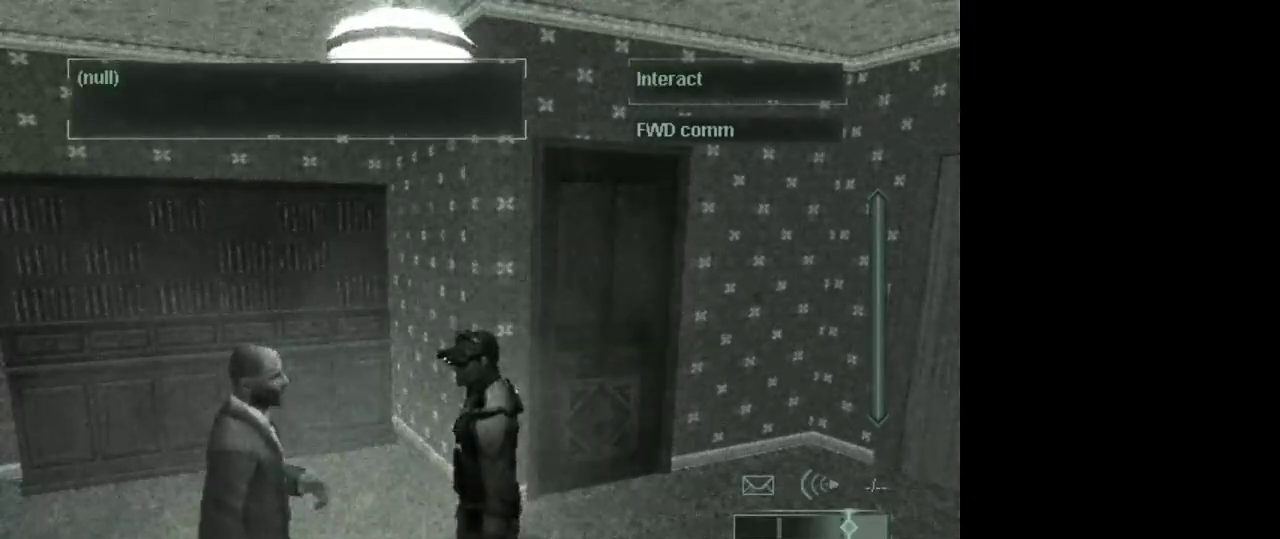
{"keys": ["space"], "mouse": [], "events": [[67, "space", "down"], [150, "space", "up"], [300, "space", "down"], [333, "space", "up"], [483, "space", "down"]]}
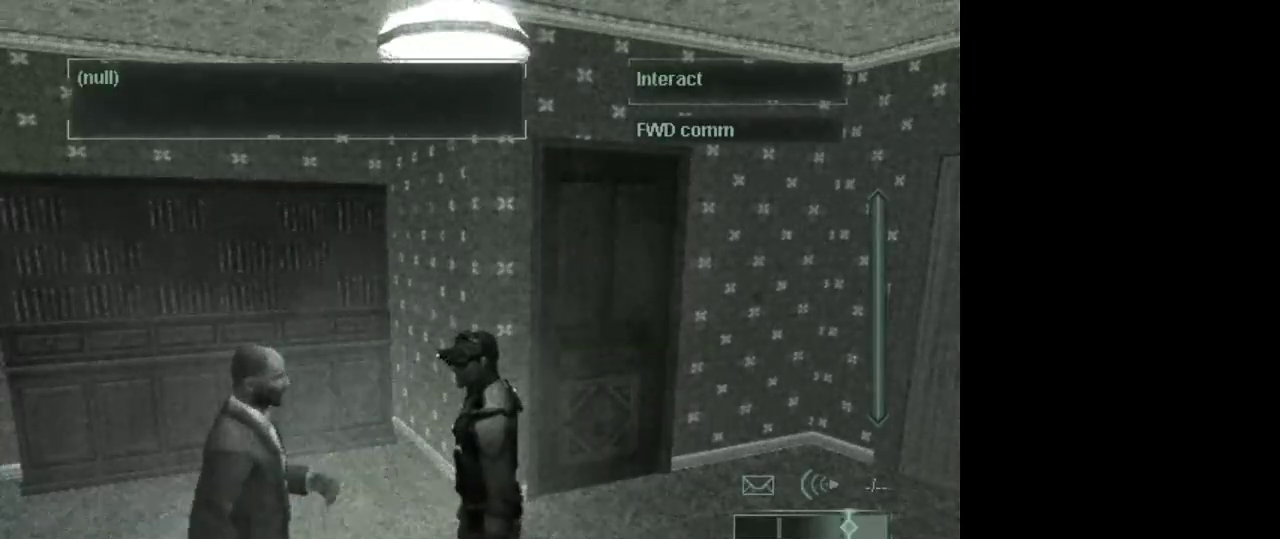
{"keys": [], "mouse": [], "events": [[67, "space", "up"], [217, "space", "down"], [267, "space", "up"], [400, "space", "down"], [500, "space", "up"]]}
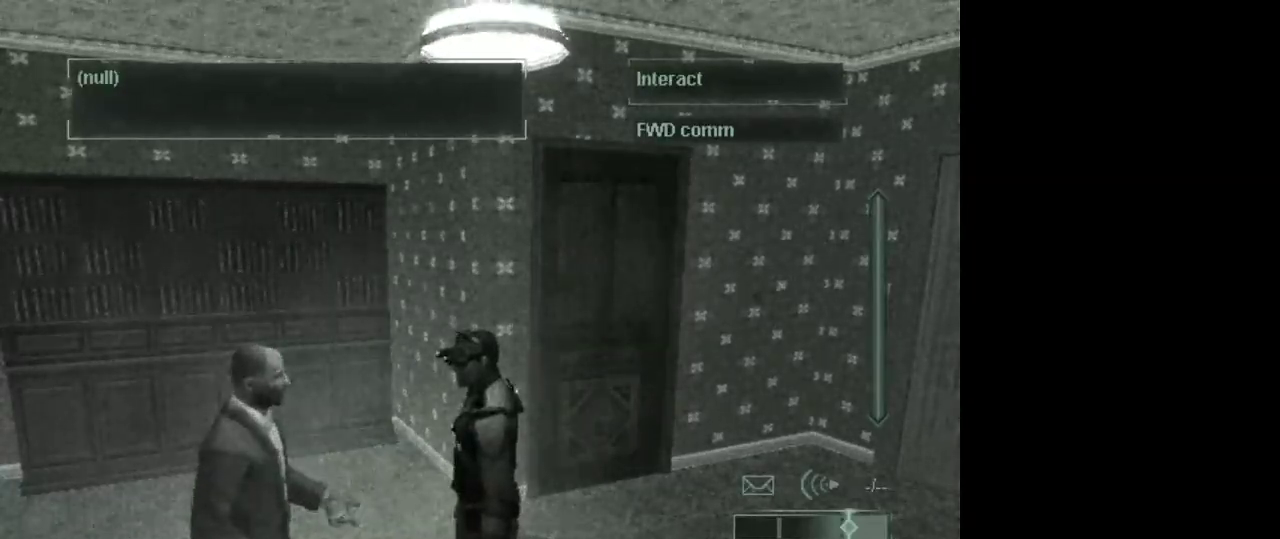
{"keys": ["space"], "mouse": [], "events": [[83, "space", "down"], [183, "space", "up"], [283, "space", "down"], [367, "space", "up"], [467, "space", "down"]]}
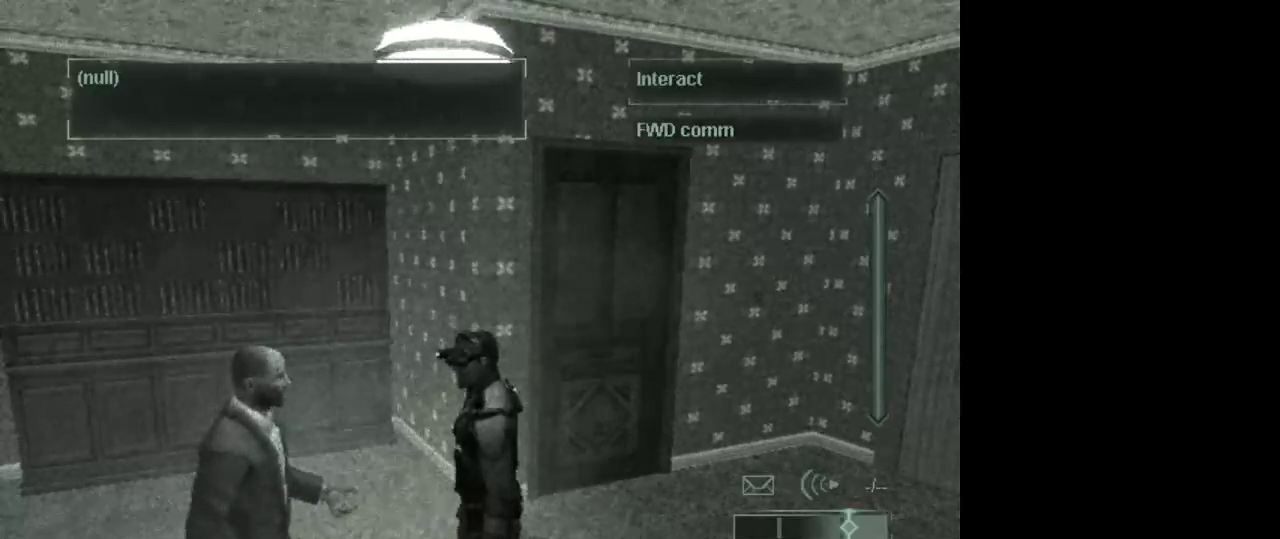
{"keys": [], "mouse": [], "events": [[67, "space", "up"], [200, "space", "down"], [250, "space", "up"], [383, "space", "down"], [483, "space", "up"]]}
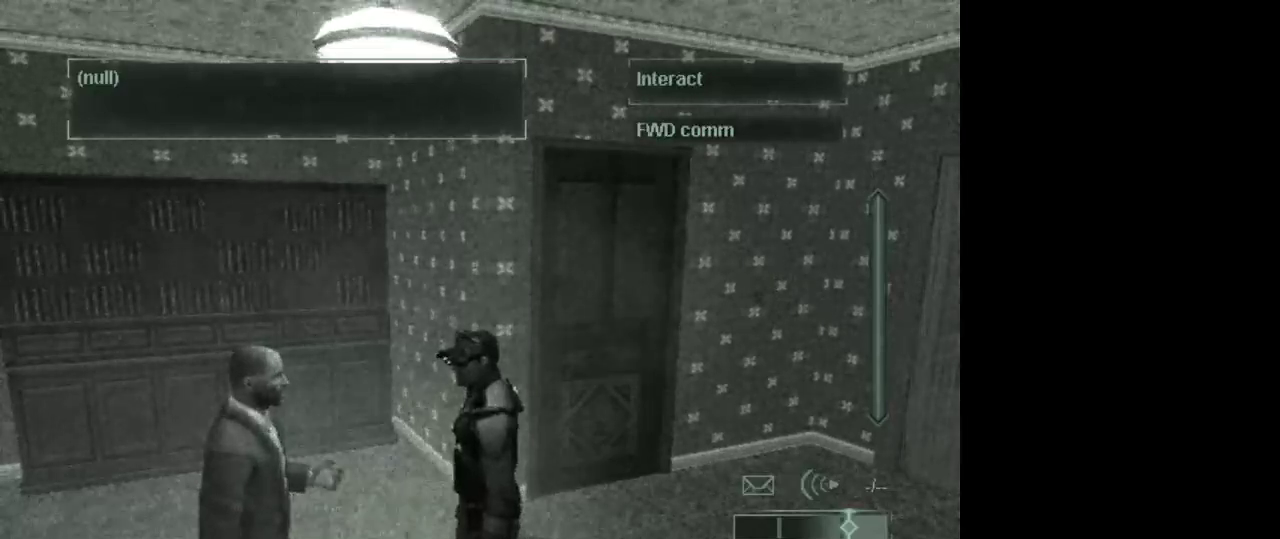
{"keys": ["space"], "mouse": [], "events": [[67, "space", "down"], [167, "space", "up"], [267, "space", "down"], [350, "space", "up"], [500, "space", "down"]]}
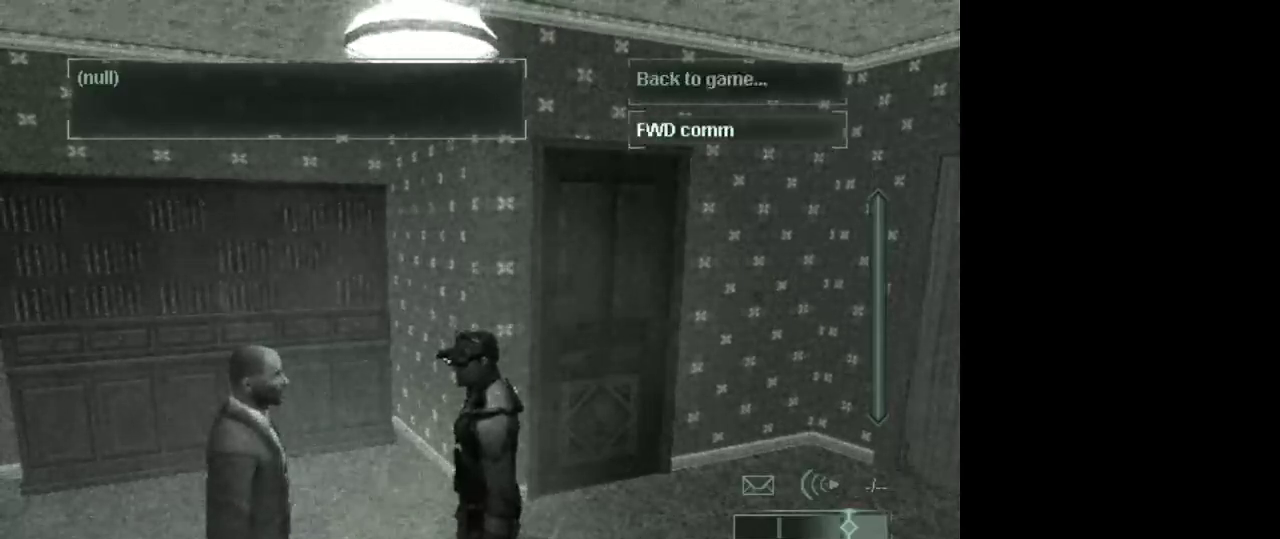
{"keys": [], "mouse": [], "events": [[50, "space", "up"], [183, "space", "down"], [283, "space", "up"], [367, "space", "down"], [467, "space", "up"]]}
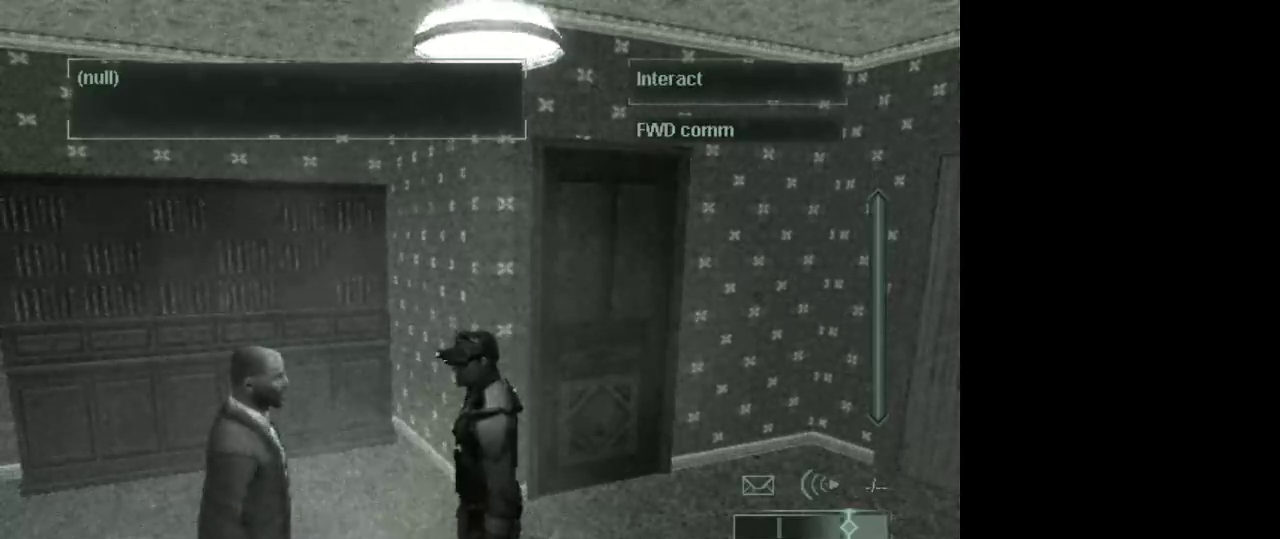
{"keys": [], "mouse": [], "events": [[100, "space", "down"], [200, "space", "up"], [333, "space", "down"], [383, "space", "up"]]}
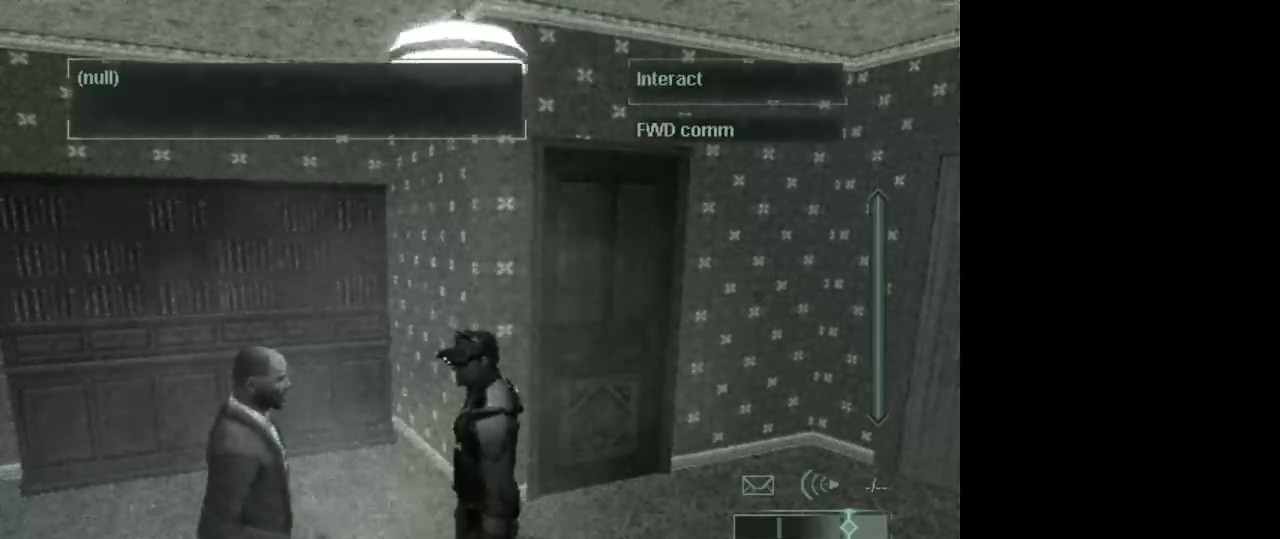
{"keys": ["space"], "mouse": [], "events": [[33, "space", "down"], [117, "space", "up"], [267, "space", "down"], [350, "space", "up"], [450, "space", "down"]]}
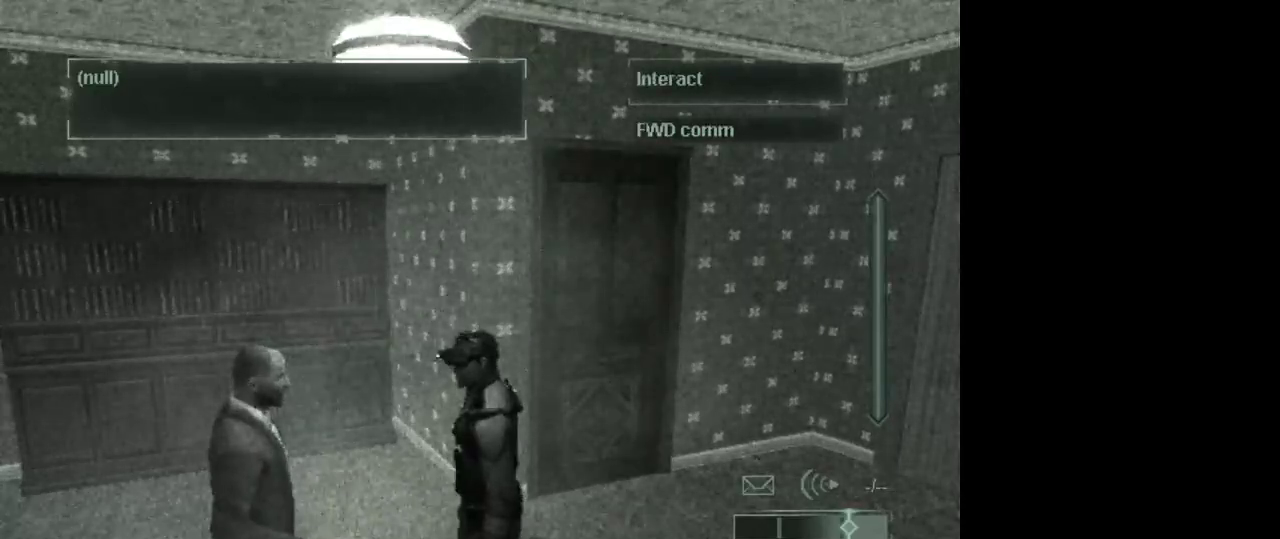
{"keys": [], "mouse": [], "events": [[50, "space", "up"], [183, "space", "down"], [267, "space", "up"], [417, "space", "down"], [467, "space", "up"]]}
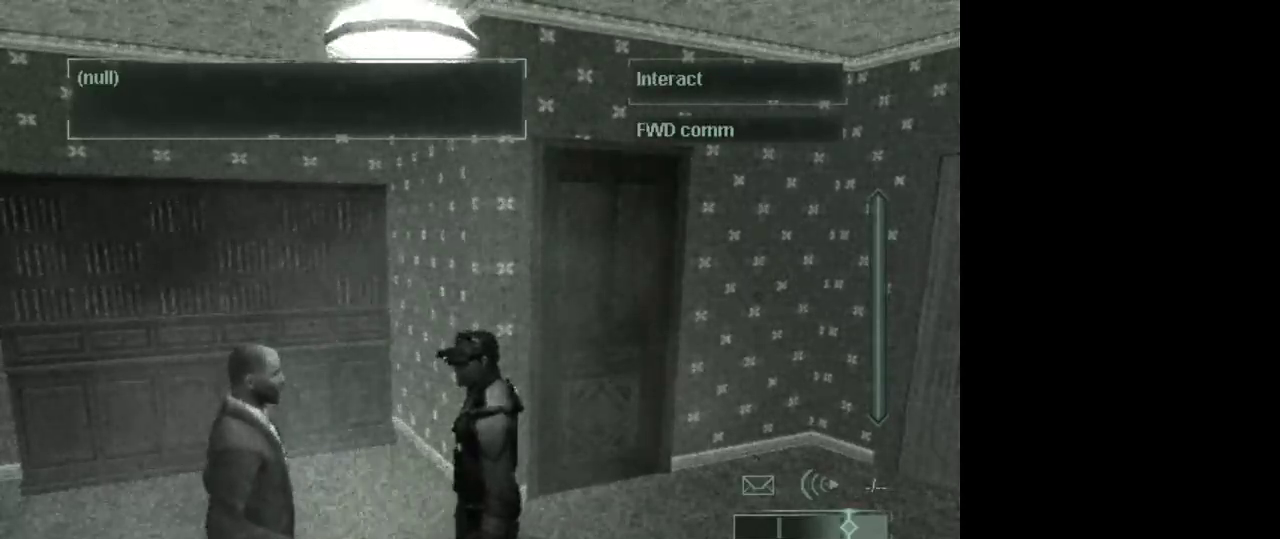
{"keys": [], "mouse": [], "events": [[100, "space", "down"], [200, "space", "up"], [333, "space", "down"], [383, "space", "up"]]}
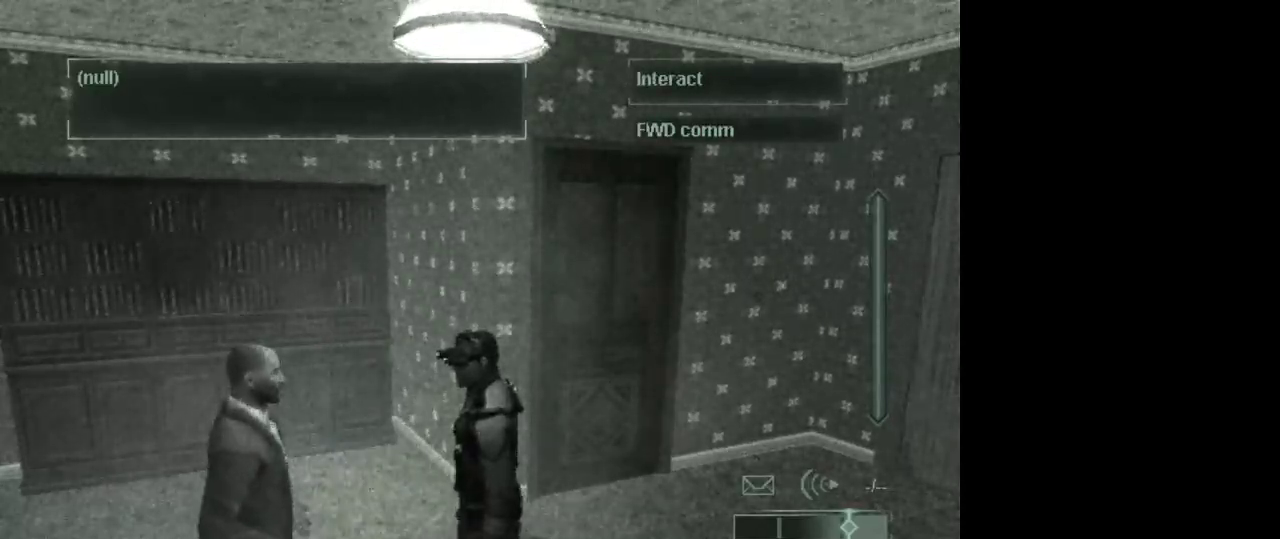
{"keys": [], "mouse": [], "events": [[33, "space", "down"], [67, "space", "up"], [217, "space", "down"], [317, "space", "up"], [400, "space", "down"], [500, "space", "up"]]}
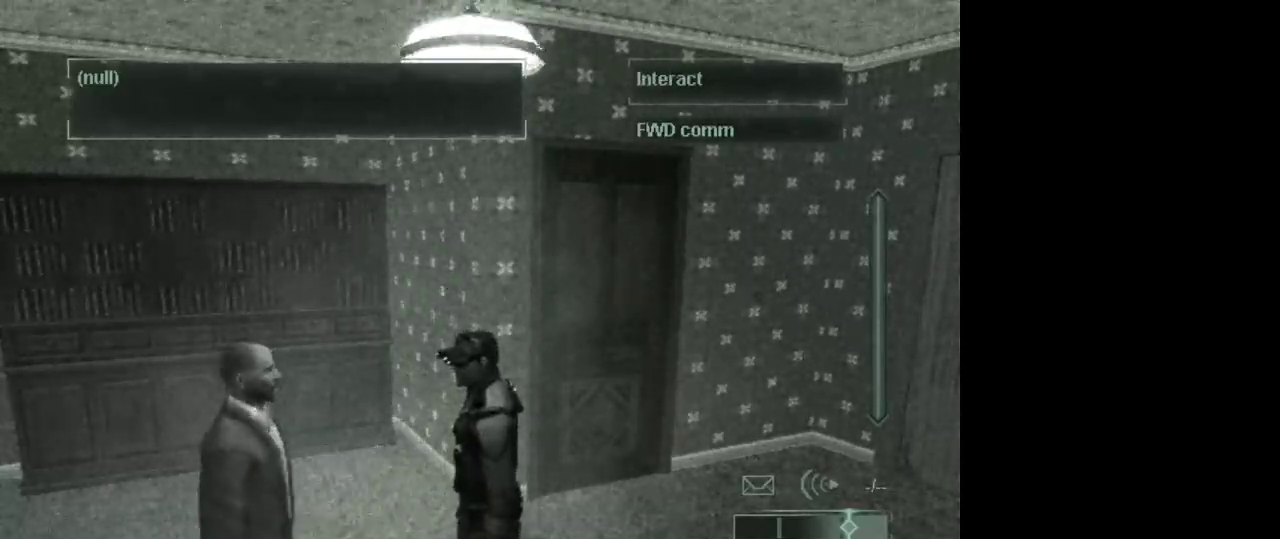
{"keys": [], "mouse": [], "events": [[133, "space", "down"], [183, "space", "up"], [317, "space", "down"], [367, "space", "up"]]}
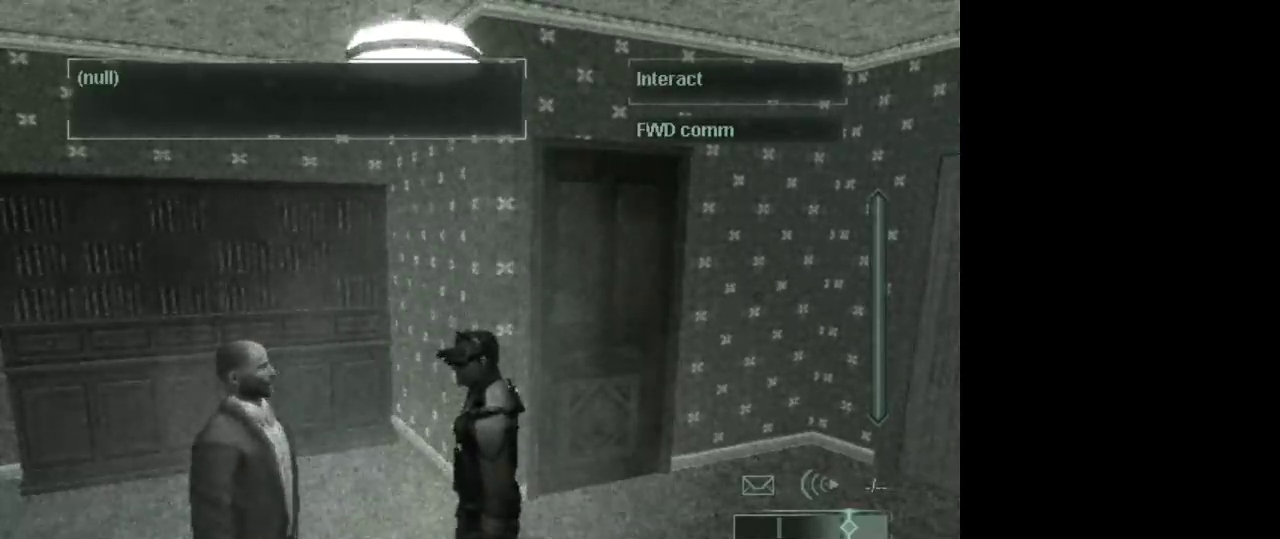
{"keys": [], "mouse": [], "events": [[17, "space", "down"], [100, "space", "up"], [200, "space", "down"], [300, "space", "up"], [383, "space", "down"], [483, "space", "up"]]}
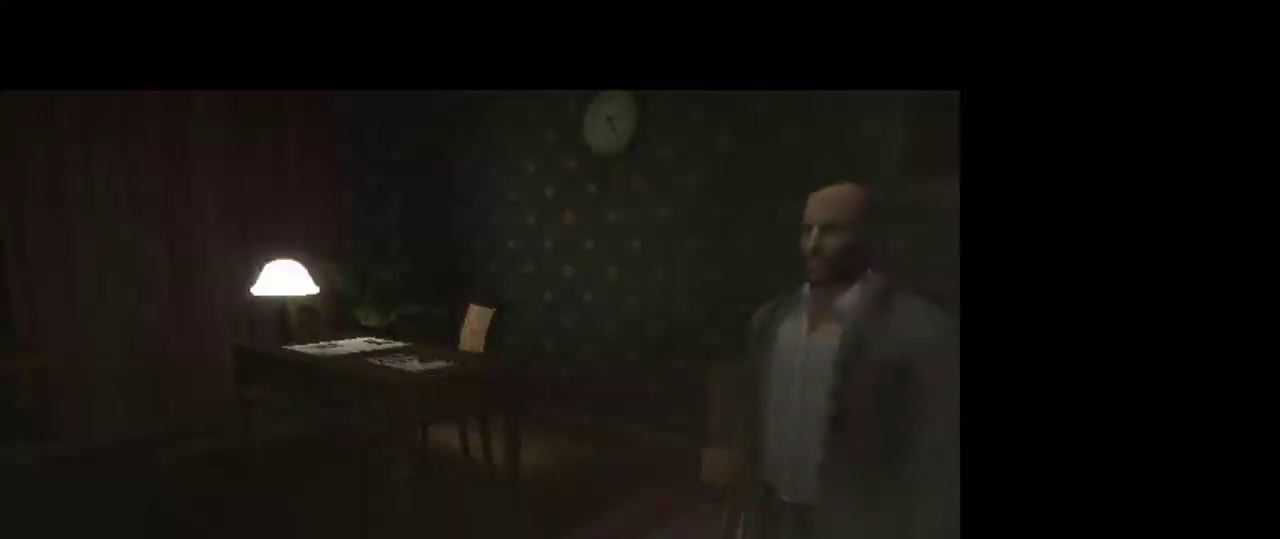
{"keys": [], "mouse": [], "events": [[117, "space", "down"], [167, "space", "up"]]}